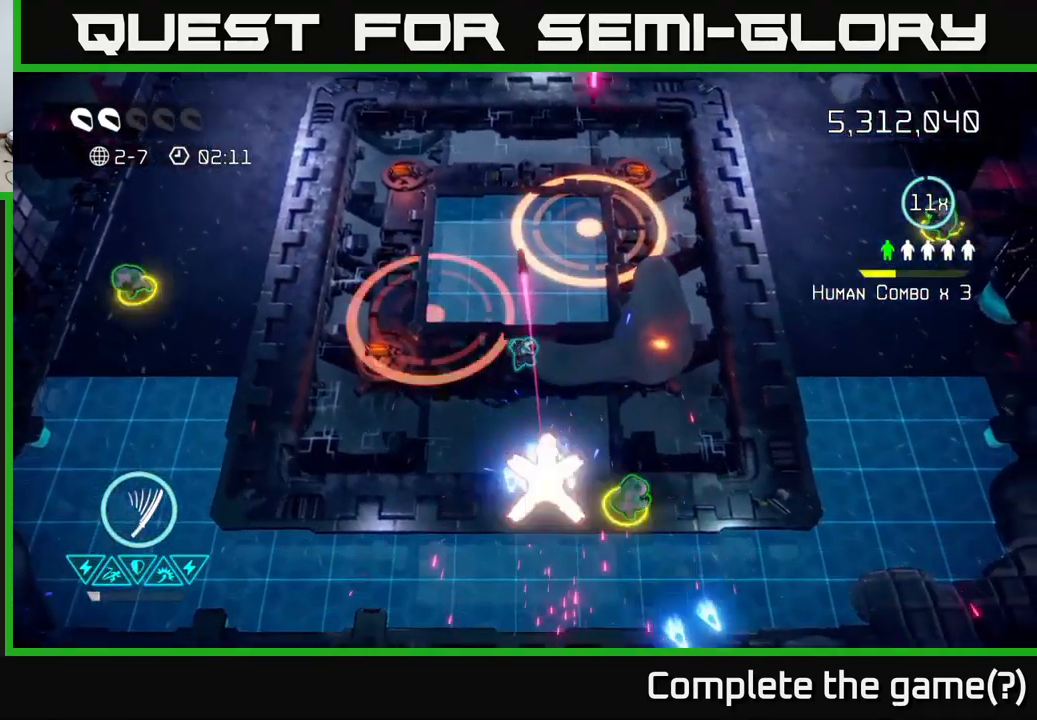
Gameplay with a controller (Xbox layout); each line is a JSON object with the inputs held at the frame after it. "events" lists button and stick changes between this image and that frame as [ms after this image, input, new state], when the widget could be followed in between.
{"buttons": [], "left_stick": "right", "right_stick": "up-left", "events": [[151, "left_stick", "right"], [367, "right_stick", "down-left"], [484, "right_stick", "up-left"]]}
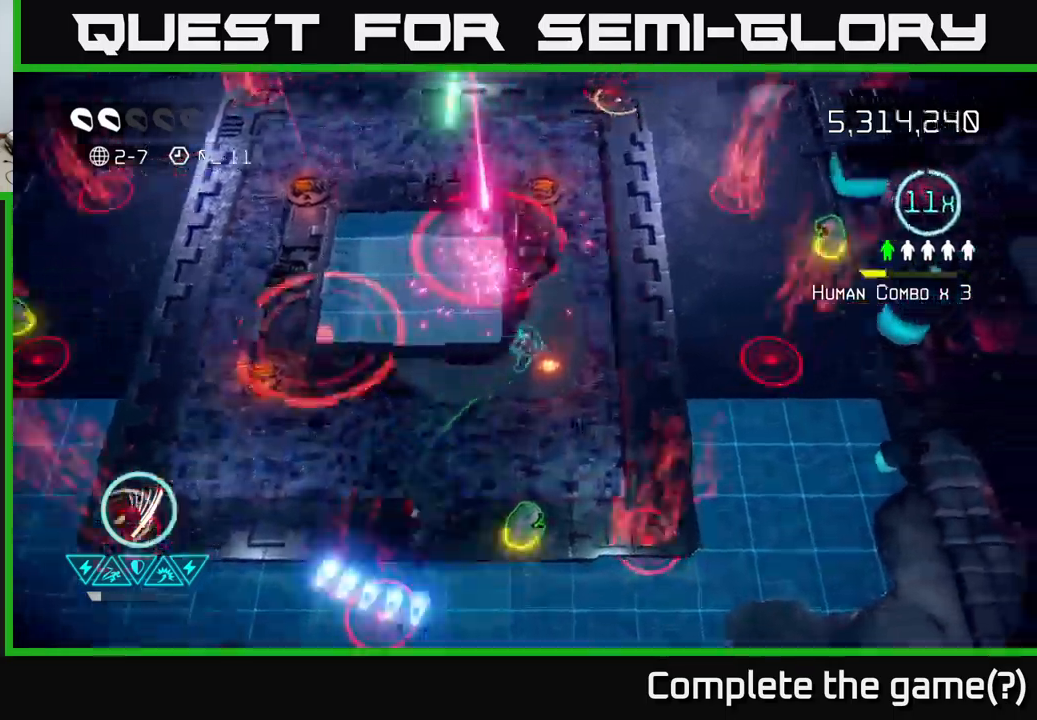
{"buttons": [], "left_stick": "left", "right_stick": "up", "events": [[33, "left_stick", "up"], [33, "right_stick", "up"], [167, "left_stick", "down-left"], [350, "left_stick", "down-right"], [450, "left_stick", "left"]]}
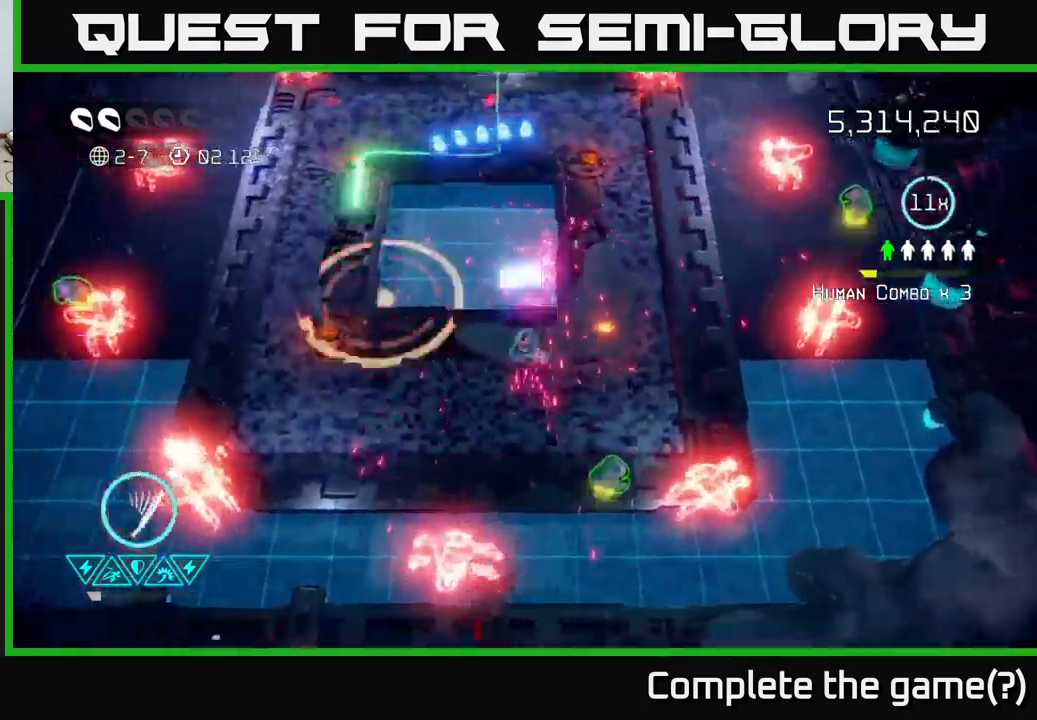
{"buttons": [], "left_stick": "up", "right_stick": "up", "events": [[117, "left_stick", "up"]]}
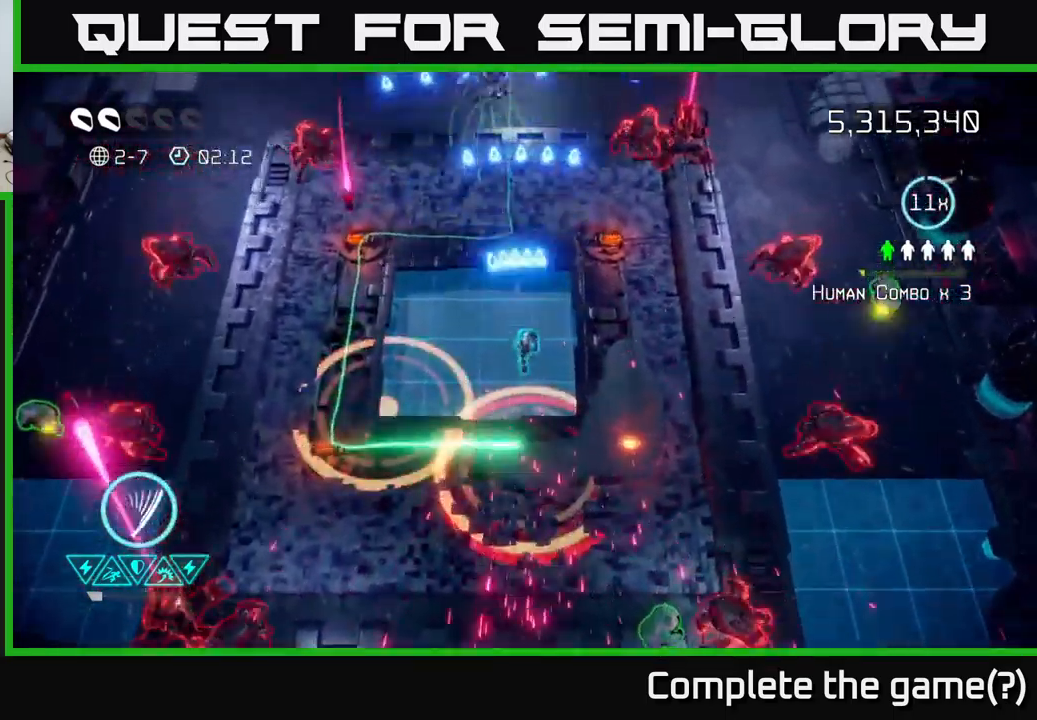
{"buttons": [], "left_stick": "up-right", "right_stick": "up-right", "events": [[250, "right_stick", "up-right"], [300, "left_stick", "up-right"]]}
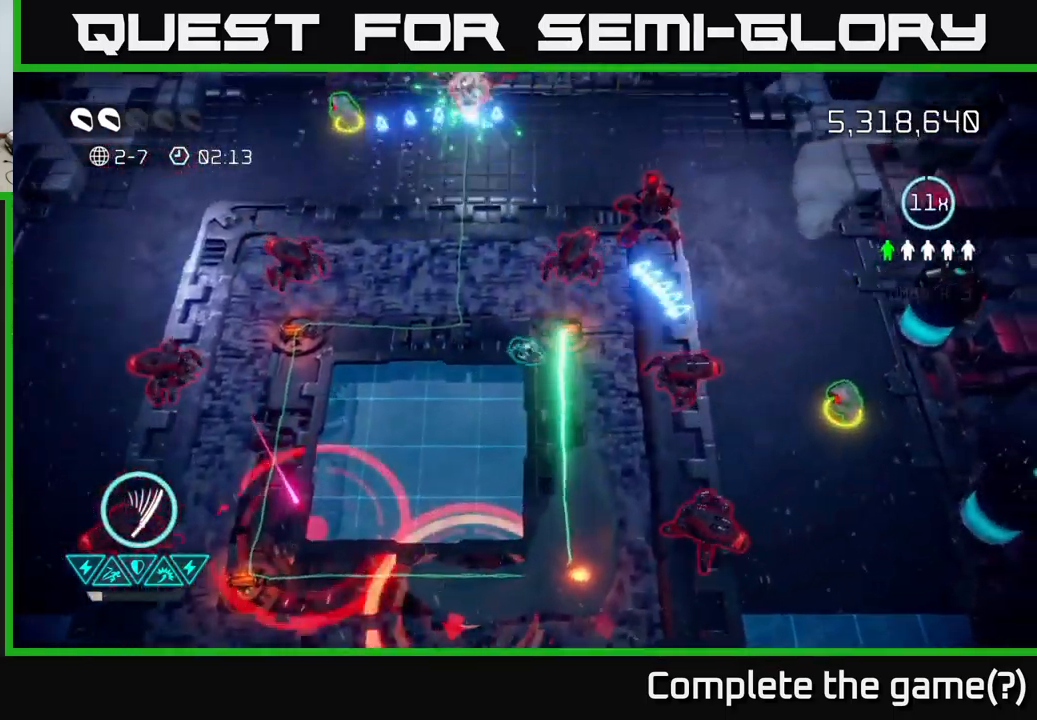
{"buttons": [], "left_stick": "down-right", "right_stick": "right", "events": [[50, "left_stick", "down"], [183, "right_stick", "right"], [283, "left_stick", "left"], [383, "left_stick", "up-right"], [433, "left_stick", "down-right"]]}
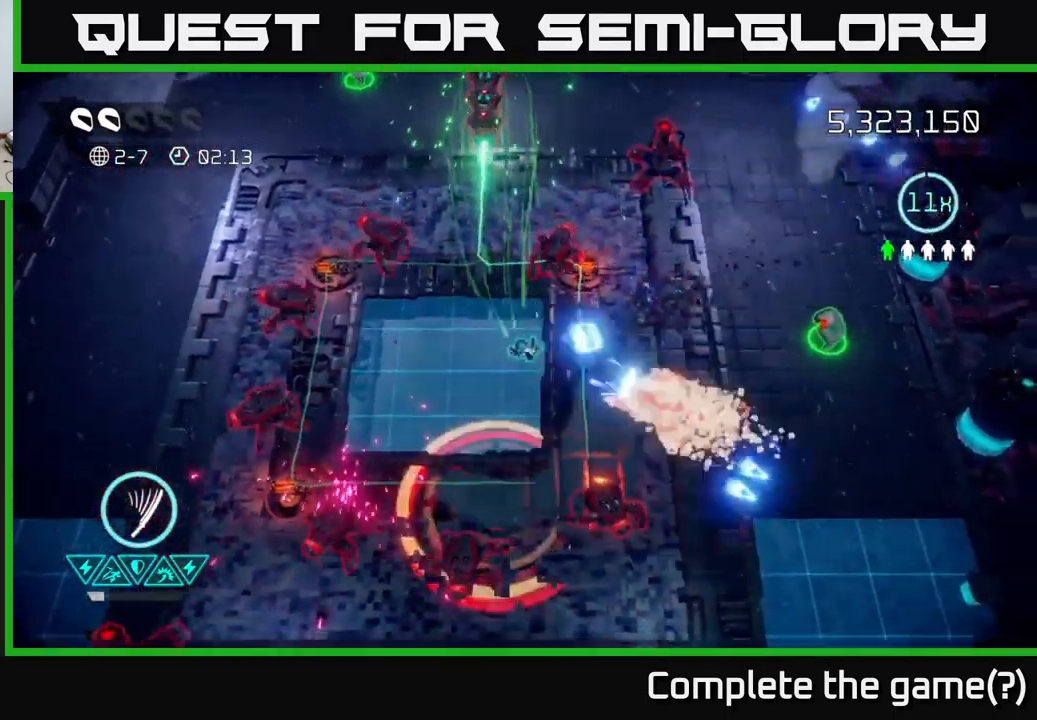
{"buttons": [], "left_stick": "right", "right_stick": "down-left", "events": [[100, "right_stick", "down-right"], [117, "left_stick", "right"], [383, "right_stick", "down-left"]]}
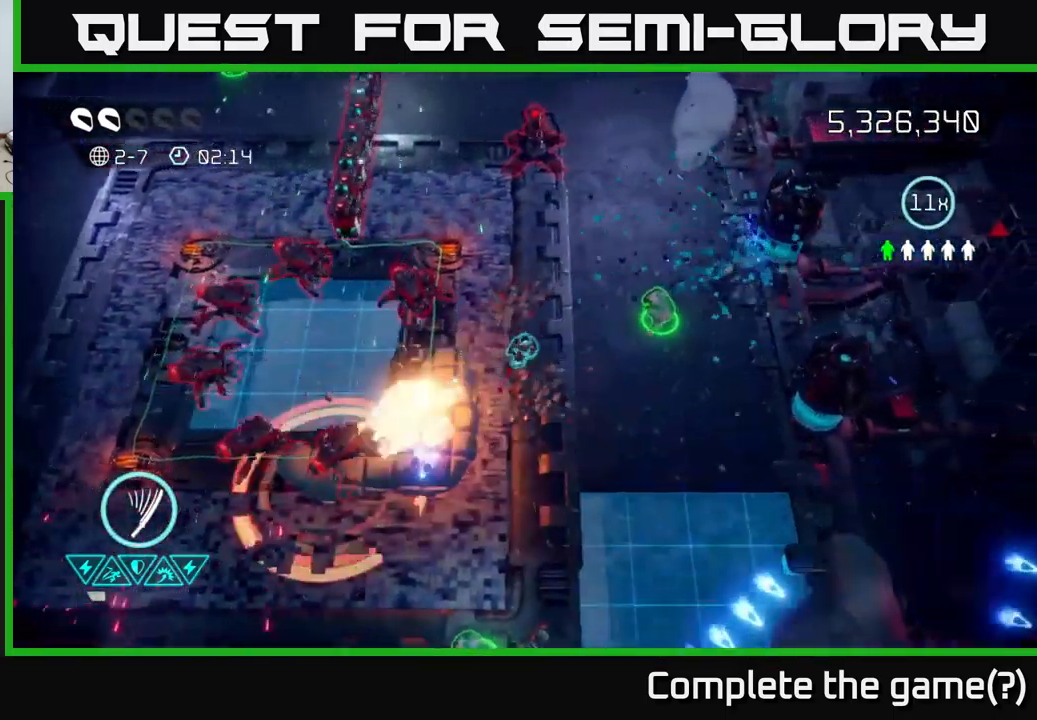
{"buttons": [], "left_stick": "down-left", "right_stick": "left", "events": [[417, "left_stick", "down-left"], [417, "right_stick", "left"]]}
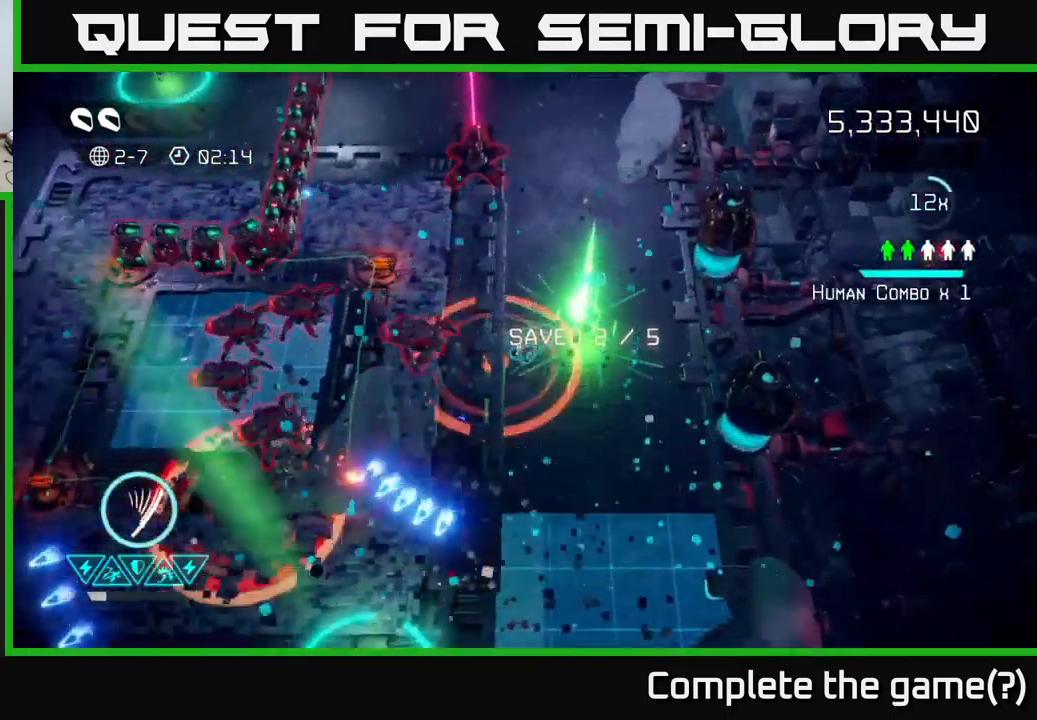
{"buttons": [], "left_stick": "down-left", "right_stick": "up-left", "events": [[383, "right_stick", "up-left"]]}
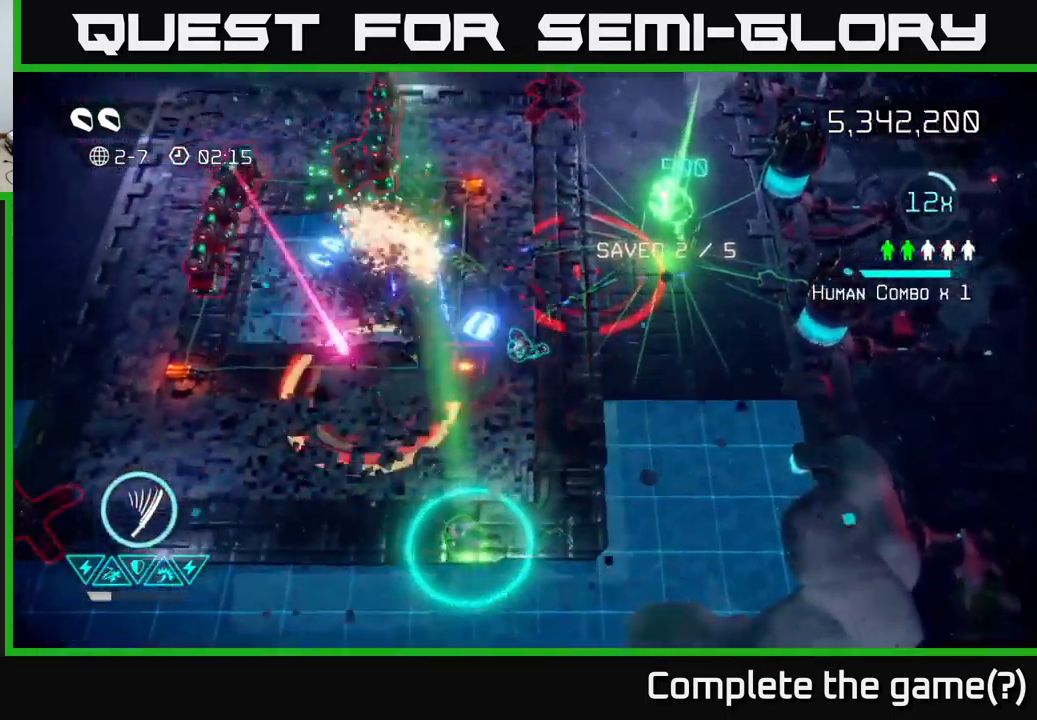
{"buttons": [], "left_stick": "left", "right_stick": "left", "events": [[167, "right_stick", "left"], [333, "left_stick", "left"]]}
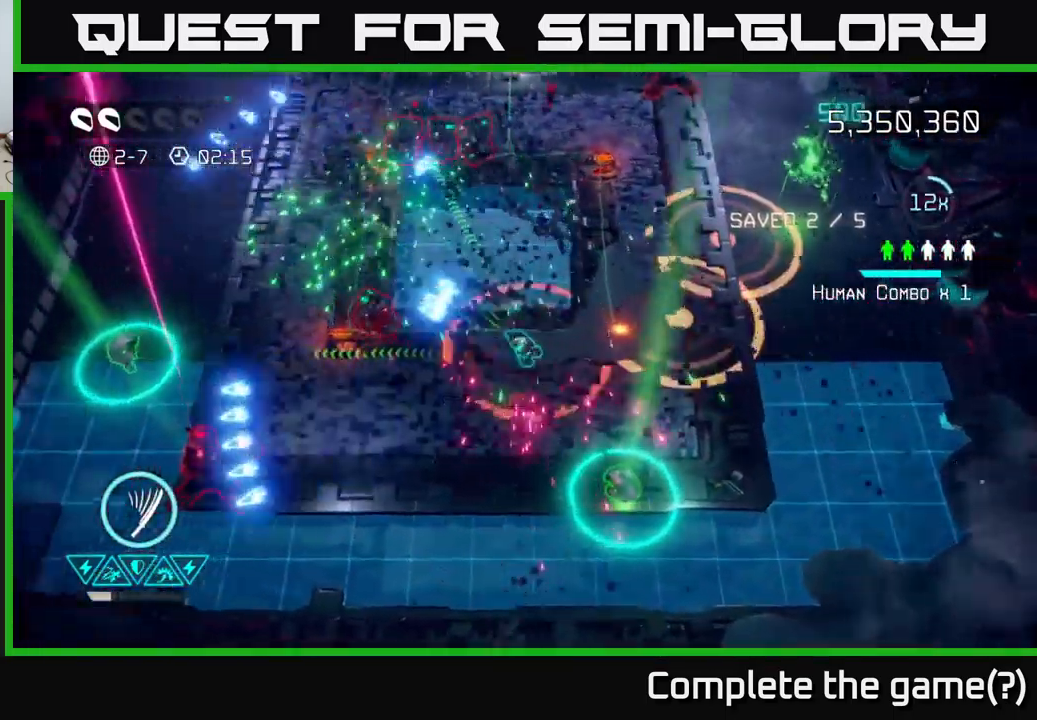
{"buttons": [], "left_stick": "up-left", "right_stick": "up", "events": [[217, "right_stick", "up-left"], [350, "right_stick", "up"], [500, "left_stick", "up-left"]]}
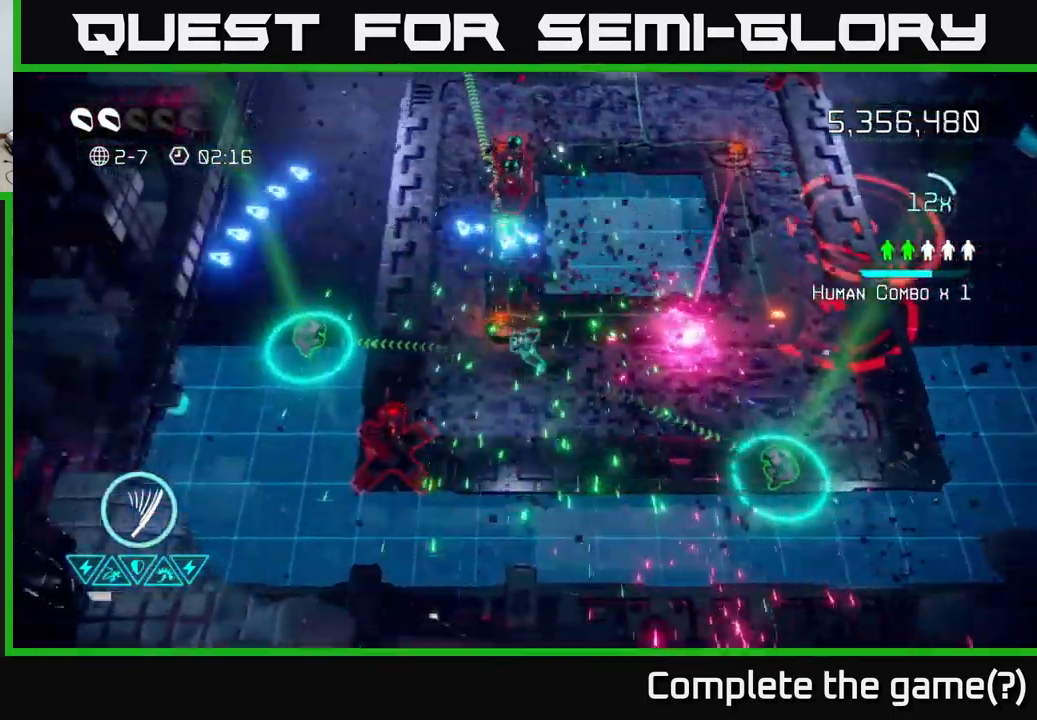
{"buttons": [], "left_stick": "down-left", "right_stick": "up-right", "events": [[100, "left_stick", "up"], [267, "right_stick", "up-right"], [300, "left_stick", "left"], [384, "left_stick", "down-left"]]}
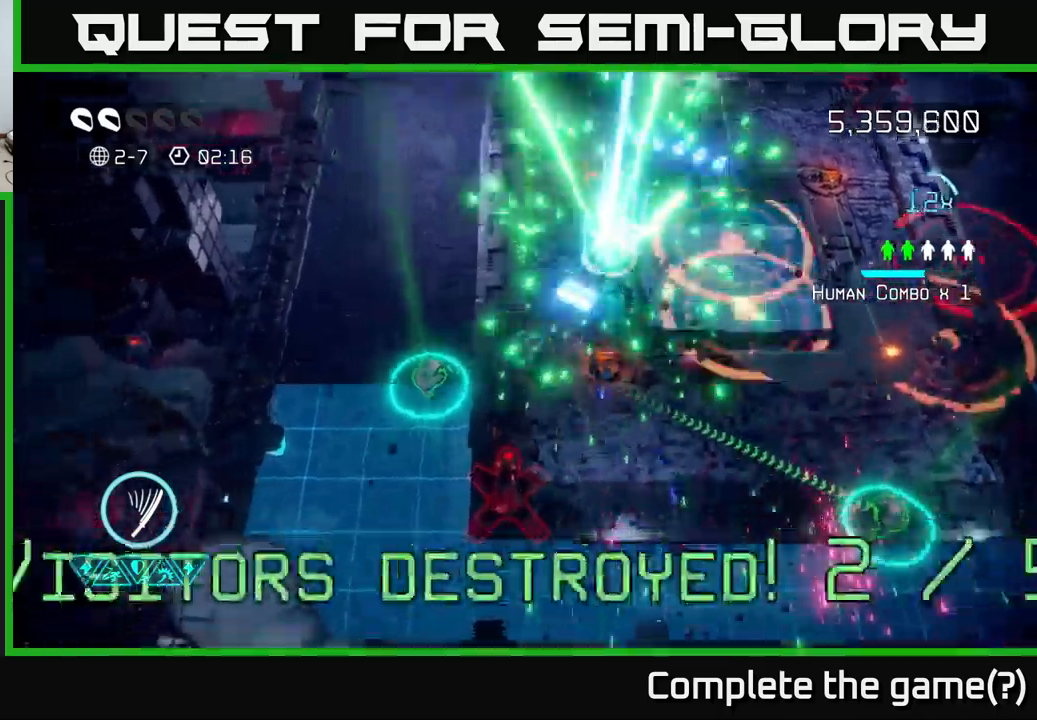
{"buttons": [], "left_stick": "right", "right_stick": "up", "events": [[167, "left_stick", "left"], [317, "left_stick", "right"], [334, "right_stick", "right"], [500, "right_stick", "up"]]}
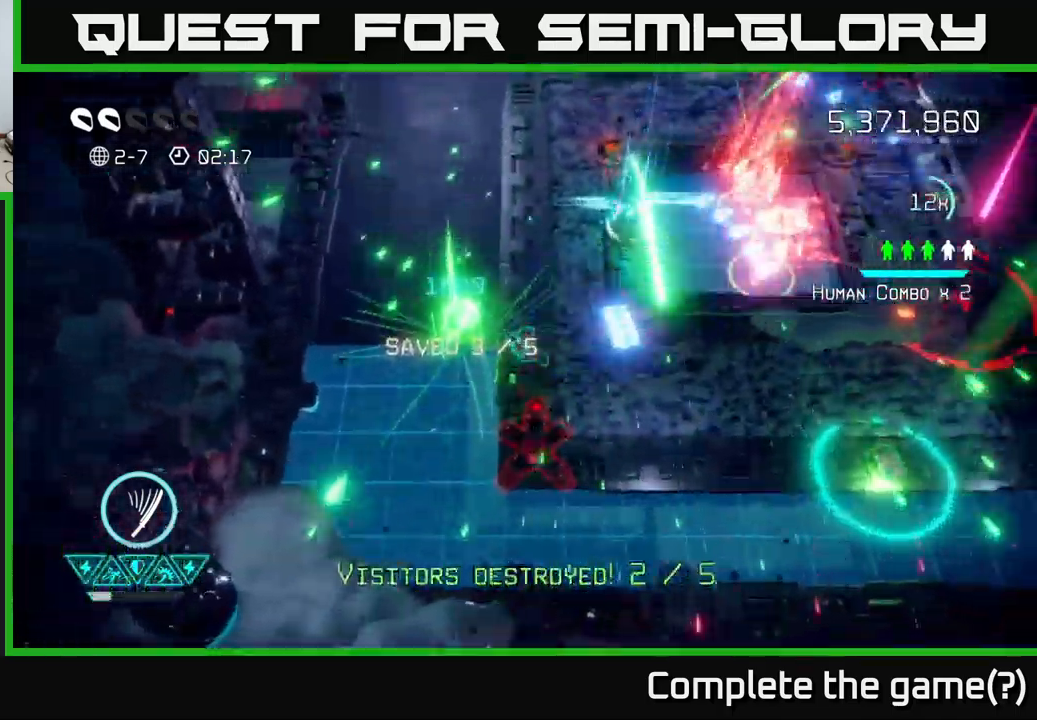
{"buttons": [], "left_stick": "down-right", "right_stick": "up-left", "events": [[100, "right_stick", "up-right"], [367, "left_stick", "down-right"], [467, "right_stick", "up-left"]]}
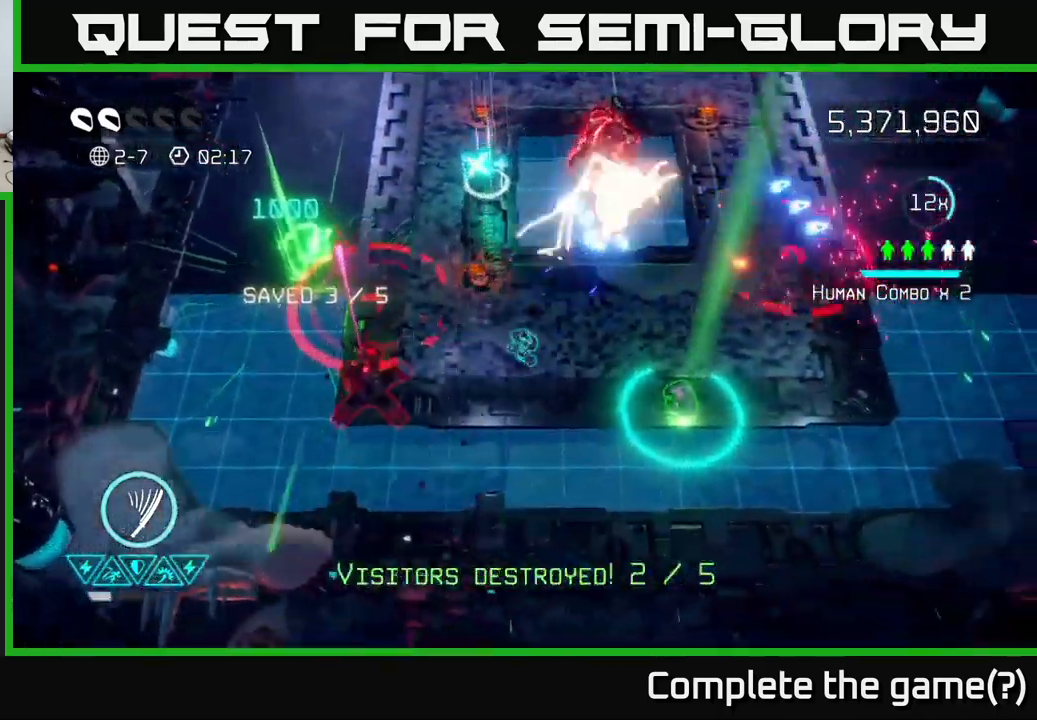
{"buttons": [], "left_stick": "left", "right_stick": "left", "events": [[17, "right_stick", "left"], [334, "left_stick", "right"], [484, "left_stick", "left"]]}
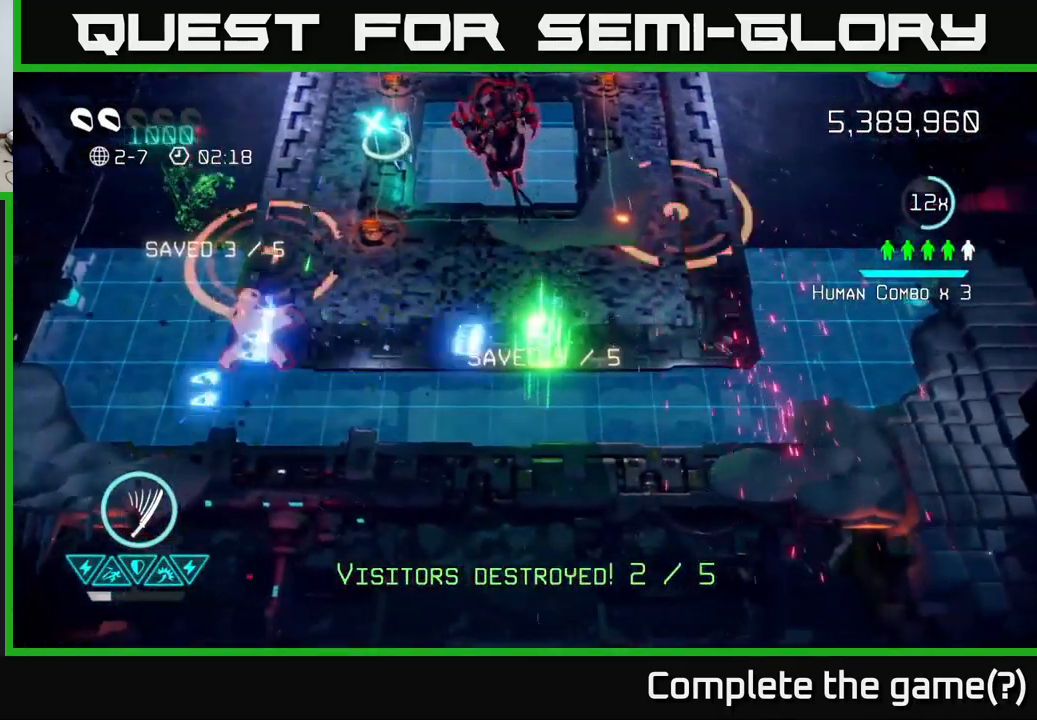
{"buttons": [], "left_stick": "left", "right_stick": "left", "events": []}
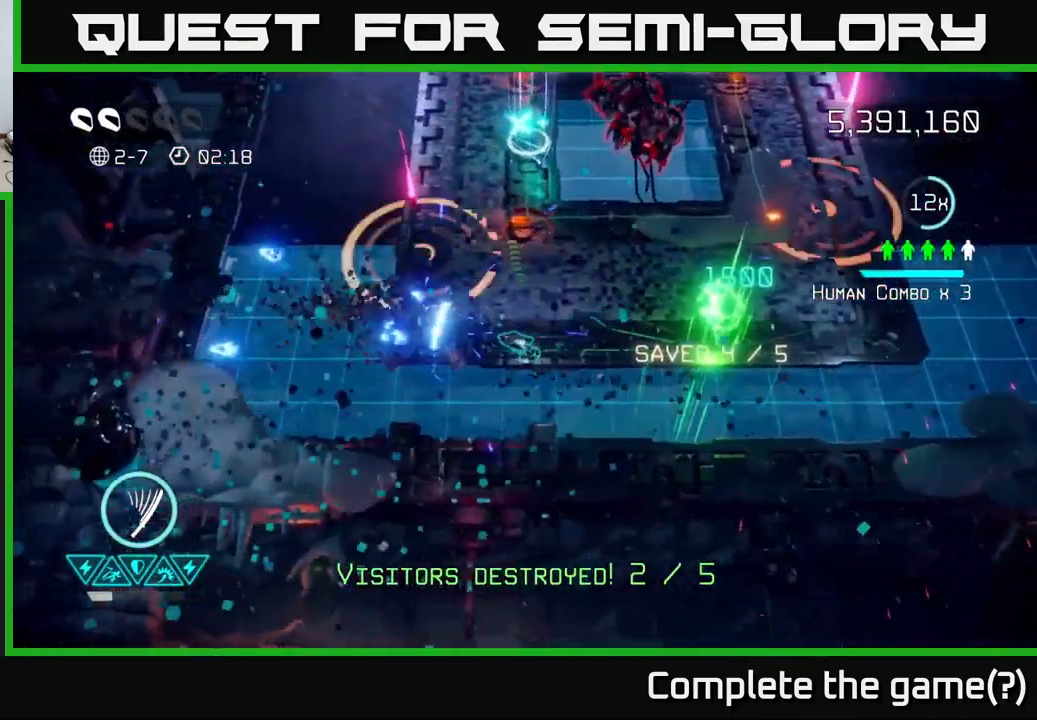
{"buttons": [], "left_stick": "up-right", "right_stick": "up-right", "events": [[200, "left_stick", "up-right"], [217, "right_stick", "up"], [267, "right_stick", "up-right"]]}
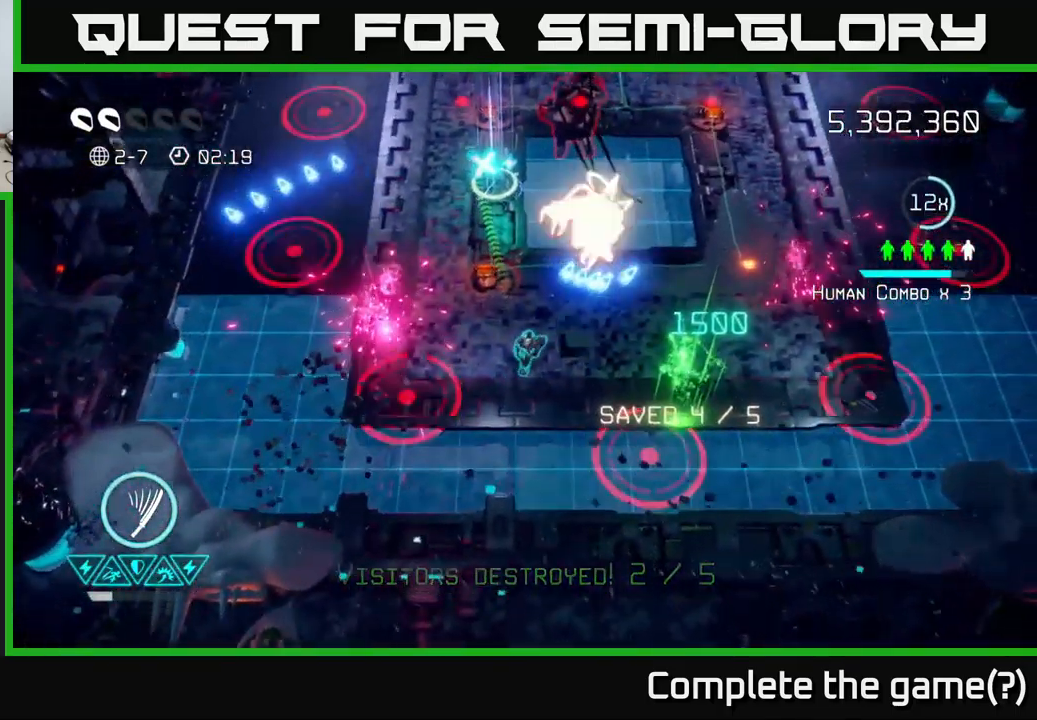
{"buttons": [], "left_stick": "up-left", "right_stick": "up-right", "events": [[117, "left_stick", "up"], [134, "right_stick", "up"], [167, "R2", "down"], [250, "right_stick", "up-right"], [284, "R2", "up"], [400, "left_stick", "left"], [467, "left_stick", "up-left"]]}
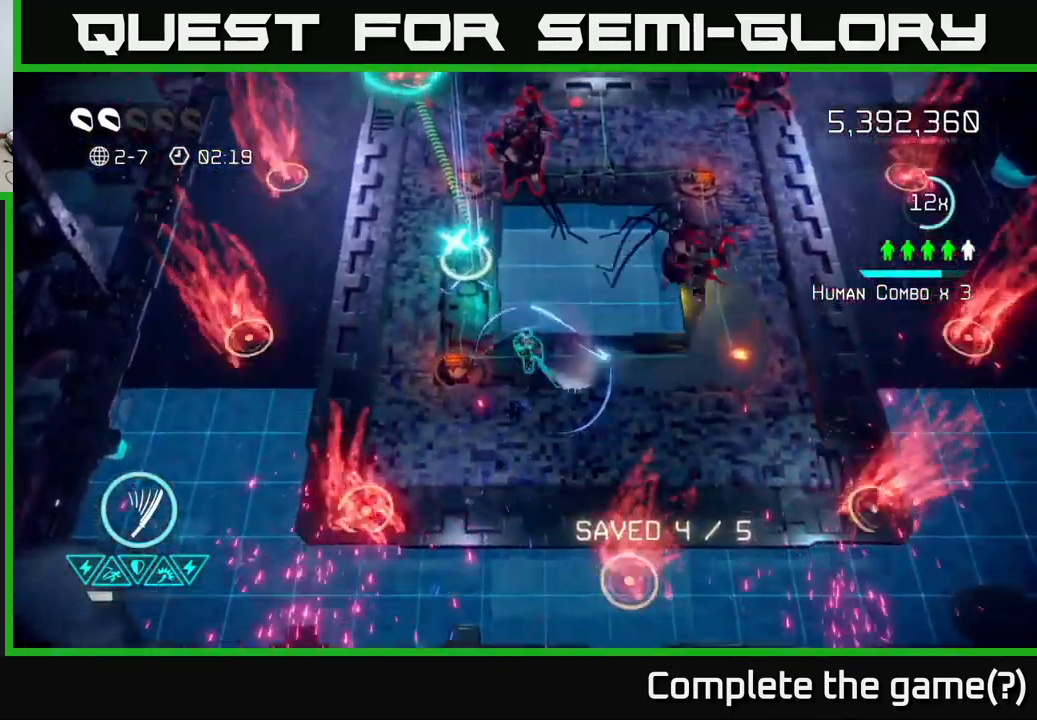
{"buttons": [], "left_stick": "up", "right_stick": "up", "events": [[17, "right_stick", "right"], [34, "R2", "down"], [117, "R2", "up"], [117, "right_stick", "up-right"], [267, "right_stick", "up"], [284, "left_stick", "up"]]}
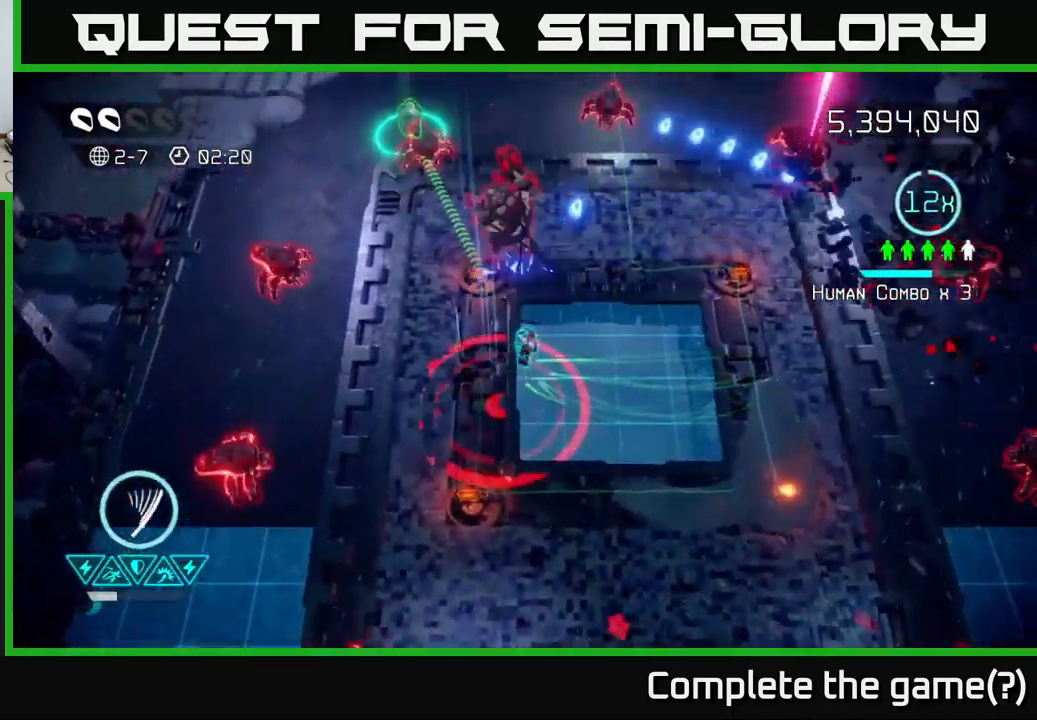
{"buttons": [], "left_stick": "up-left", "right_stick": "up-left", "events": [[267, "R2", "down"], [300, "right_stick", "up-left"], [350, "R2", "up"], [417, "left_stick", "up-left"]]}
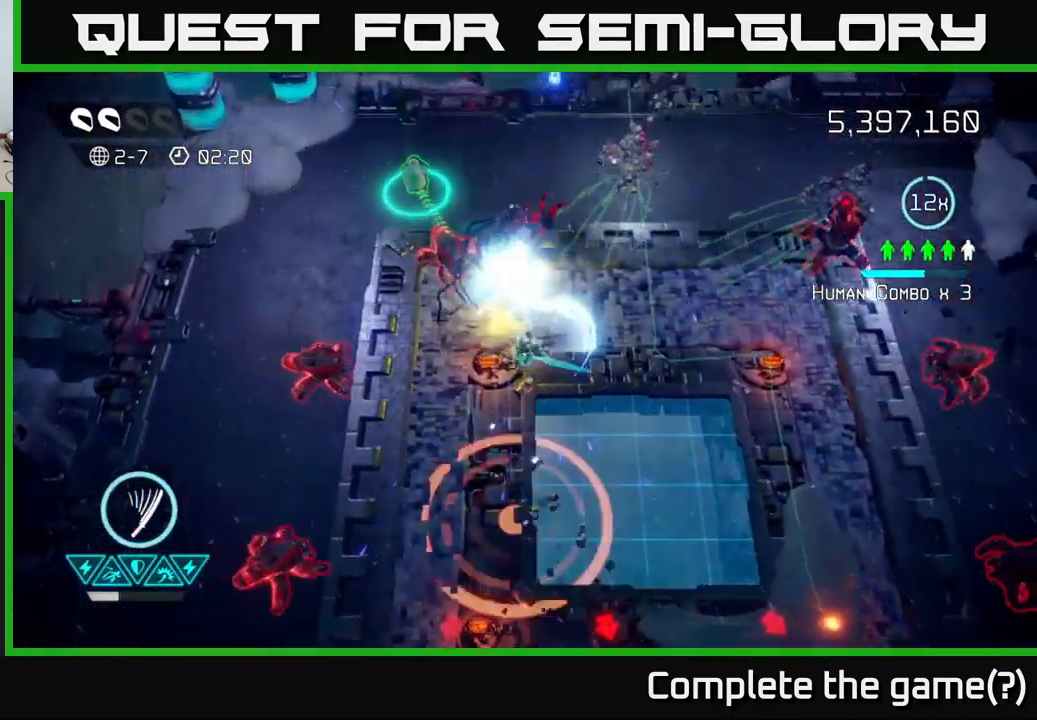
{"buttons": [], "left_stick": "up", "right_stick": "up-left", "events": [[100, "R2", "down"], [117, "left_stick", "up-right"], [200, "R2", "up"], [400, "left_stick", "up"]]}
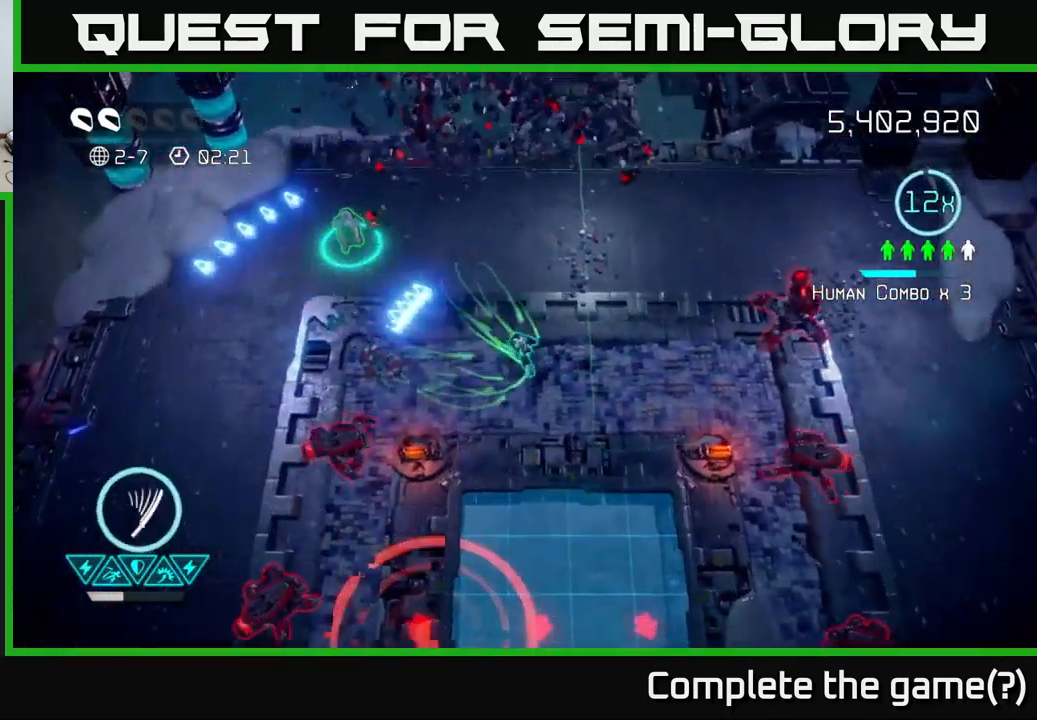
{"buttons": [], "left_stick": "up-left", "right_stick": "down", "events": [[34, "left_stick", "up-left"], [50, "right_stick", "left"], [266, "right_stick", "down"]]}
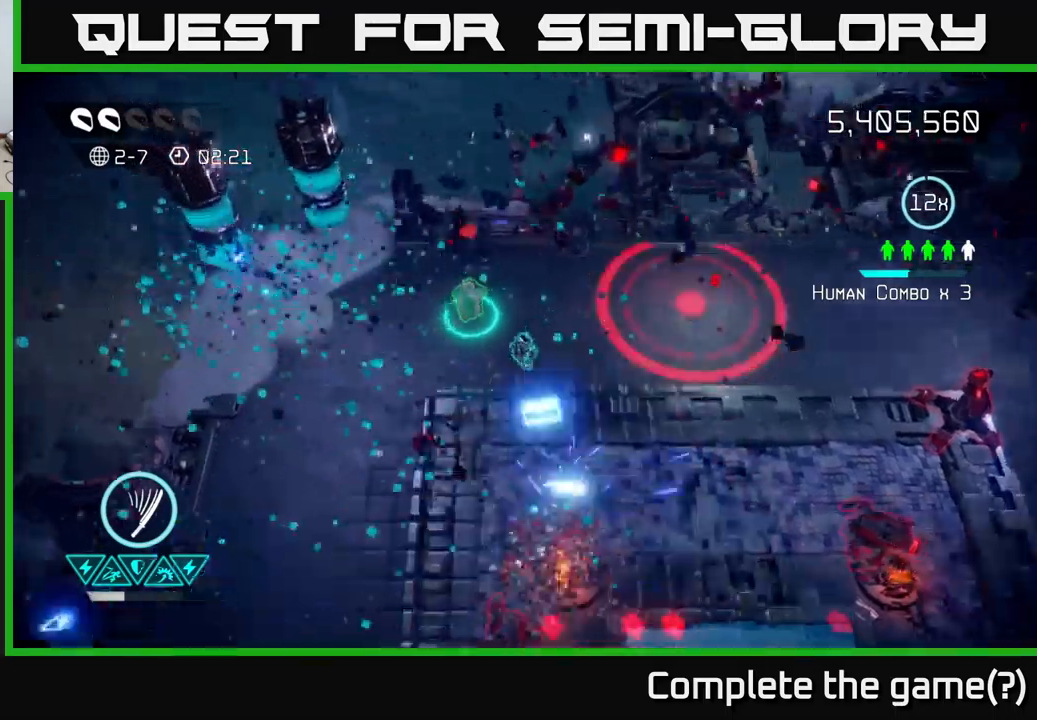
{"buttons": [], "left_stick": "down", "right_stick": "down", "events": [[250, "left_stick", "down"]]}
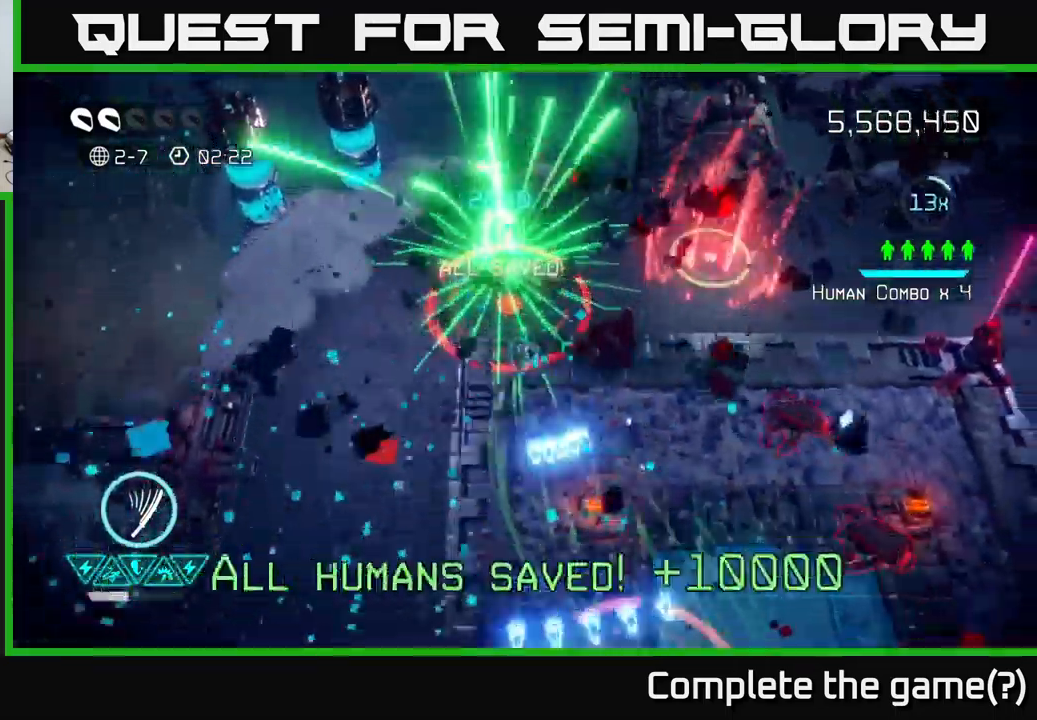
{"buttons": [], "left_stick": "down", "right_stick": "right", "events": [[34, "left_stick", "down-right"], [234, "right_stick", "right"], [284, "left_stick", "down"]]}
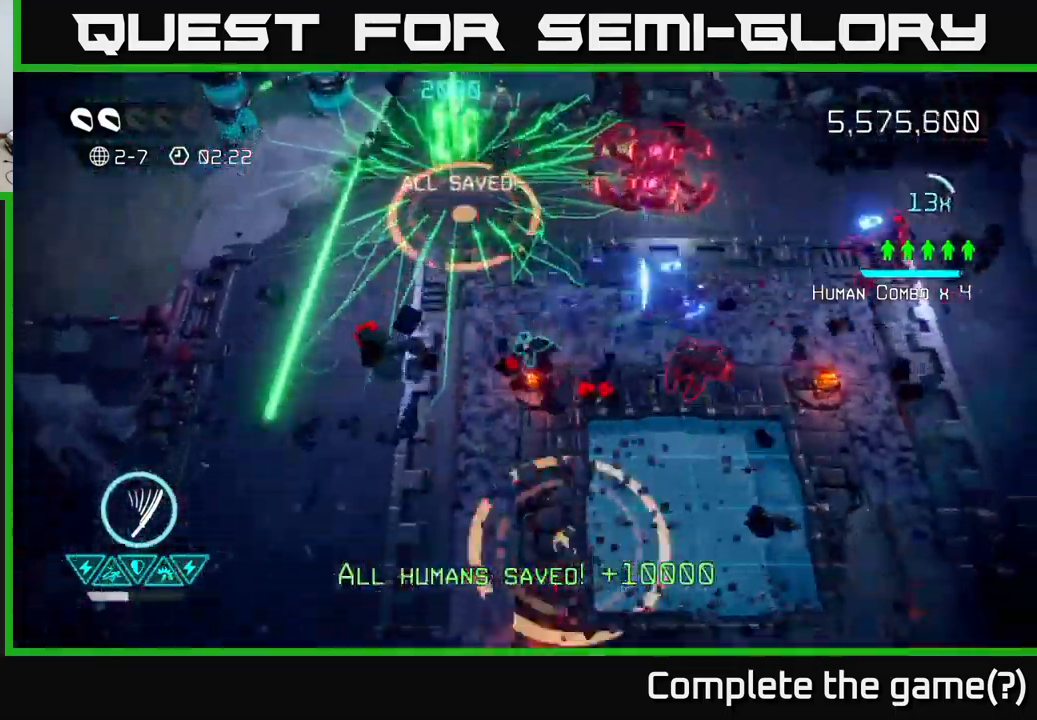
{"buttons": [], "left_stick": "down-right", "right_stick": "down", "events": [[50, "left_stick", "down-right"], [317, "right_stick", "down"]]}
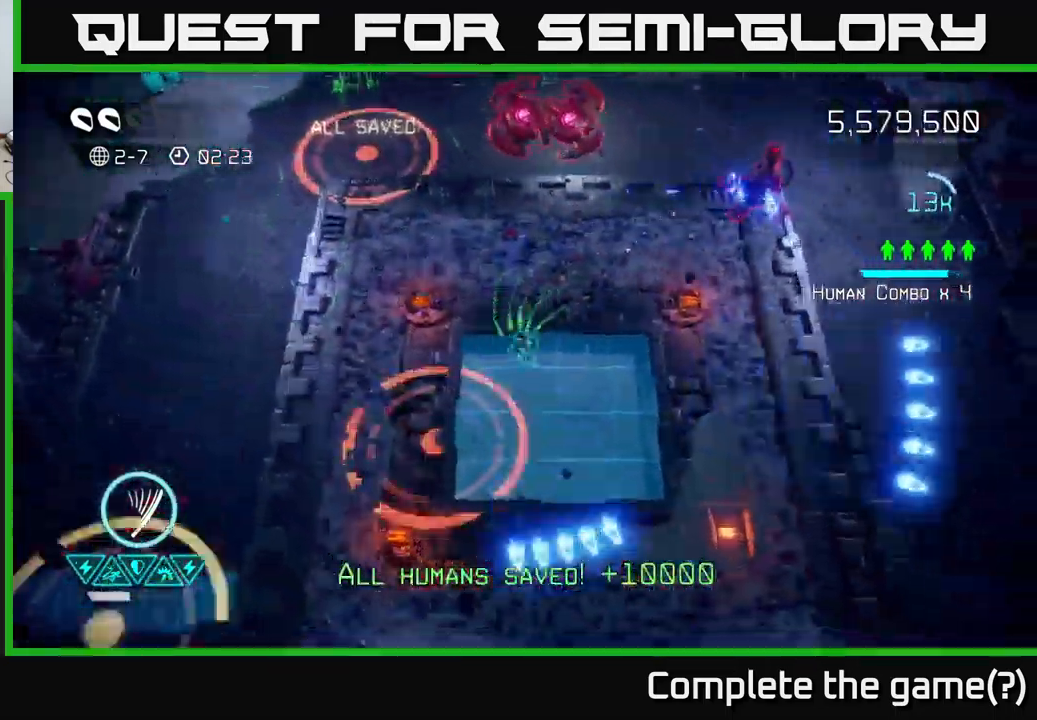
{"buttons": [], "left_stick": "up", "right_stick": "up", "events": [[67, "left_stick", "up-right"], [67, "right_stick", "up-left"], [184, "left_stick", "up"], [184, "right_stick", "up"]]}
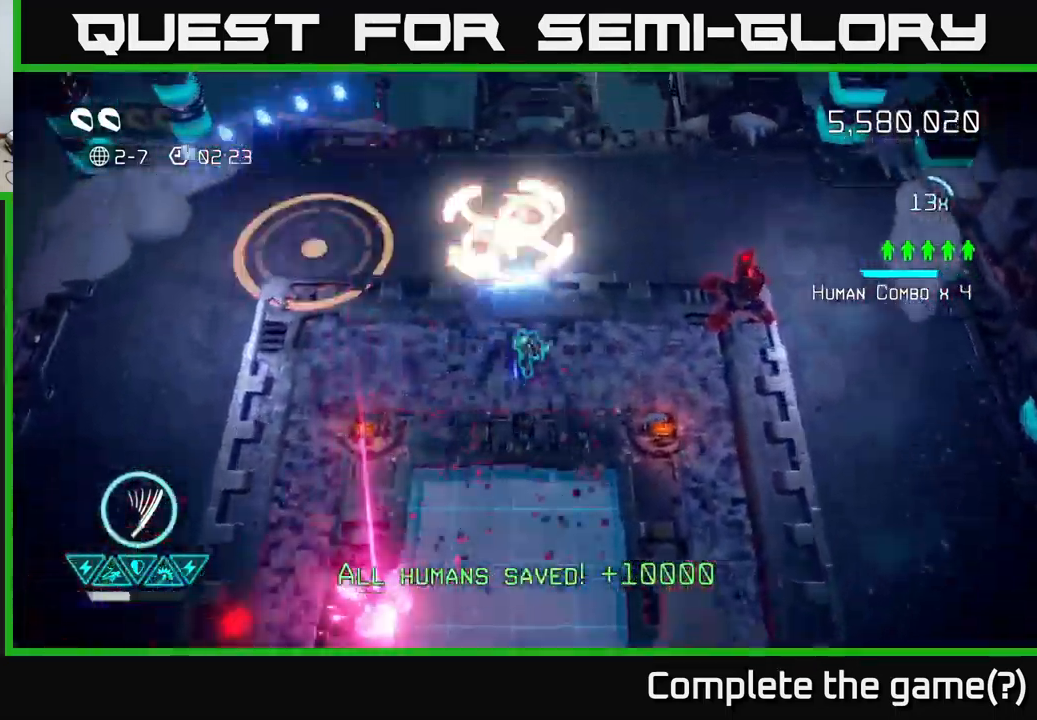
{"buttons": [], "left_stick": "down-right", "right_stick": "up", "events": [[34, "R2", "down"], [150, "R2", "up"], [300, "left_stick", "down-right"], [384, "R2", "down"], [434, "R2", "up"]]}
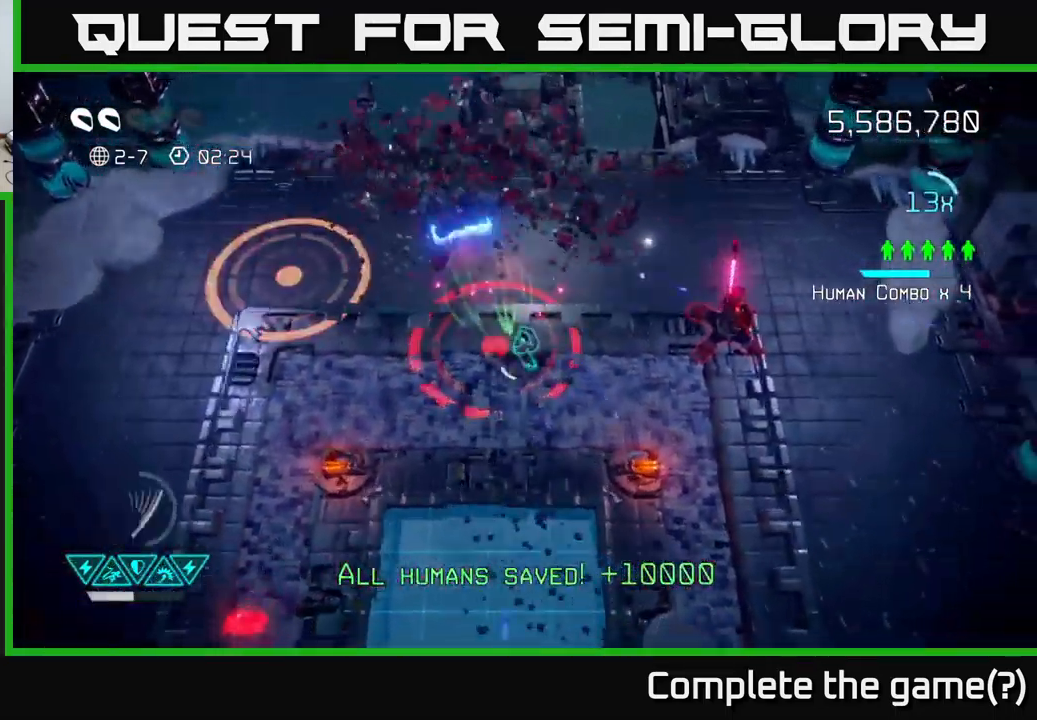
{"buttons": [], "left_stick": "up-right", "right_stick": "up-right", "events": [[34, "left_stick", "right"], [250, "right_stick", "up-right"], [450, "left_stick", "up-right"]]}
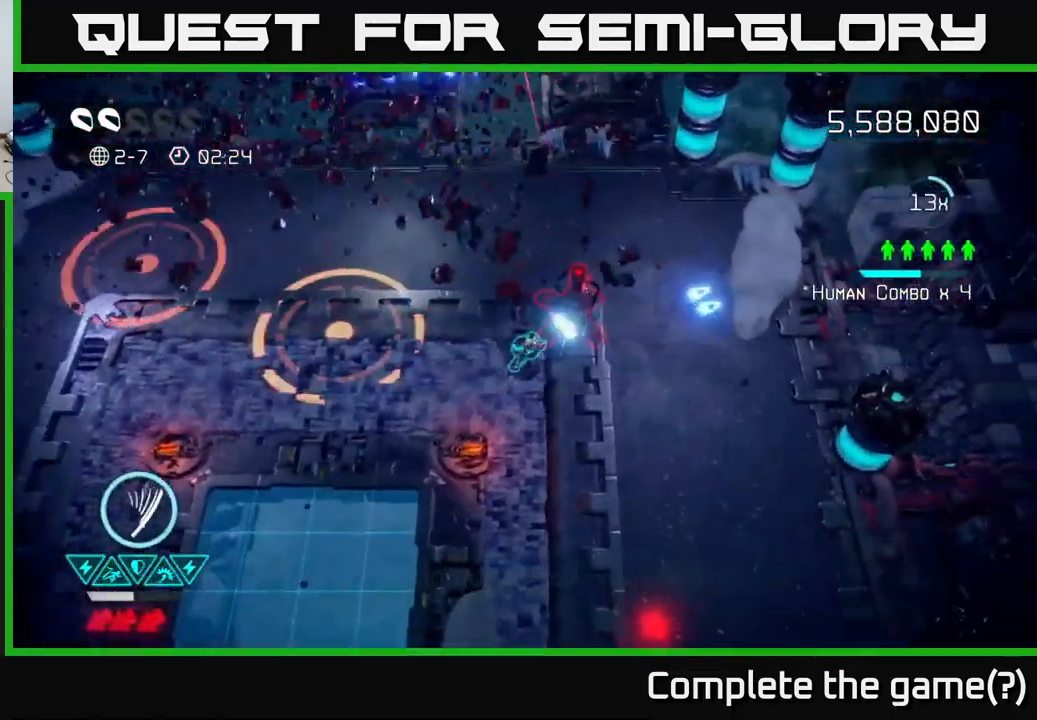
{"buttons": [], "left_stick": "down-right", "right_stick": "up", "events": [[184, "left_stick", "down"], [184, "right_stick", "up"], [384, "left_stick", "down-right"]]}
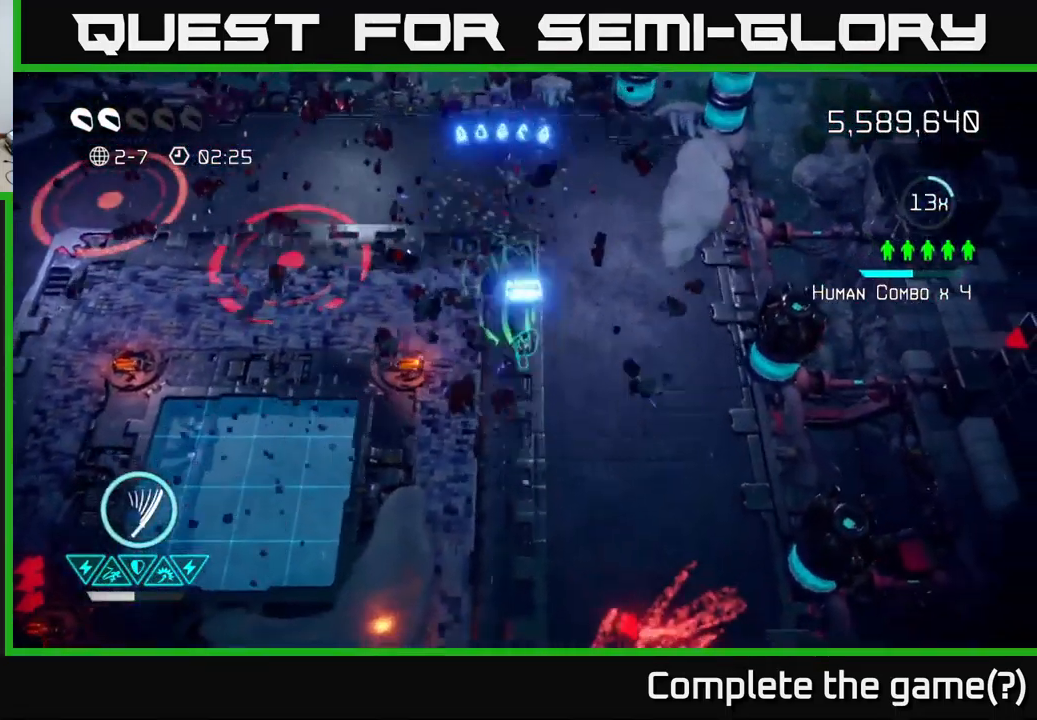
{"buttons": [], "left_stick": "down-right", "right_stick": "down-right", "events": [[50, "left_stick", "down-left"], [134, "right_stick", "left"], [184, "right_stick", "down"], [317, "left_stick", "down-right"], [367, "right_stick", "down-right"]]}
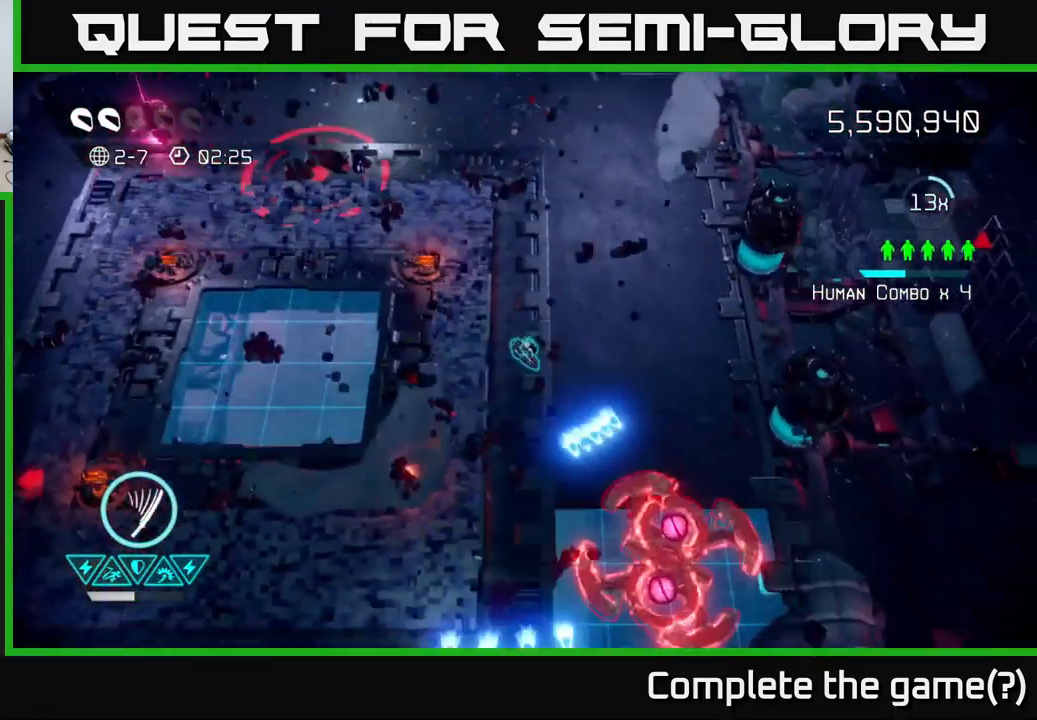
{"buttons": [], "left_stick": "down", "right_stick": "down-right", "events": [[134, "left_stick", "down"], [367, "R2", "down"], [367, "left_stick", "down-right"], [467, "R2", "up"], [467, "left_stick", "down"]]}